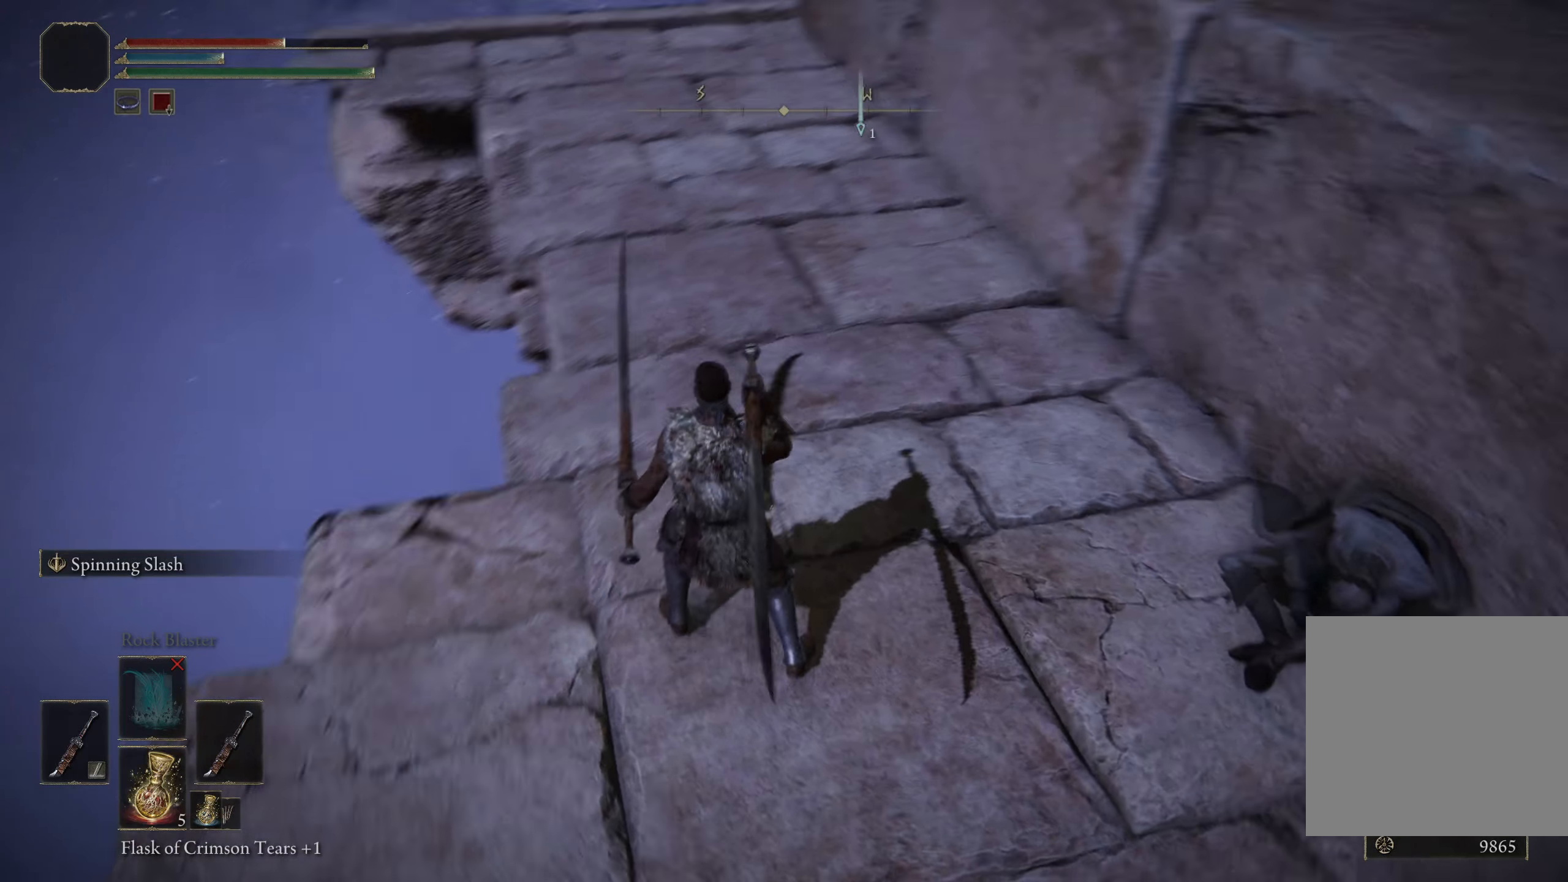
Gameplay with a controller (Xbox layout); each line is a JSON object with the inputs held at the frame after it. "events" lists button and stick changes between this image and that frame as [ms after this image, input, new state], when the widget could be followed in between.
{"buttons": [], "left_stick": "up-right", "right_stick": "right", "events": [[150, "left_stick", "right"], [167, "right_stick", "center"], [317, "left_stick", "up-right"], [317, "right_stick", "right"]]}
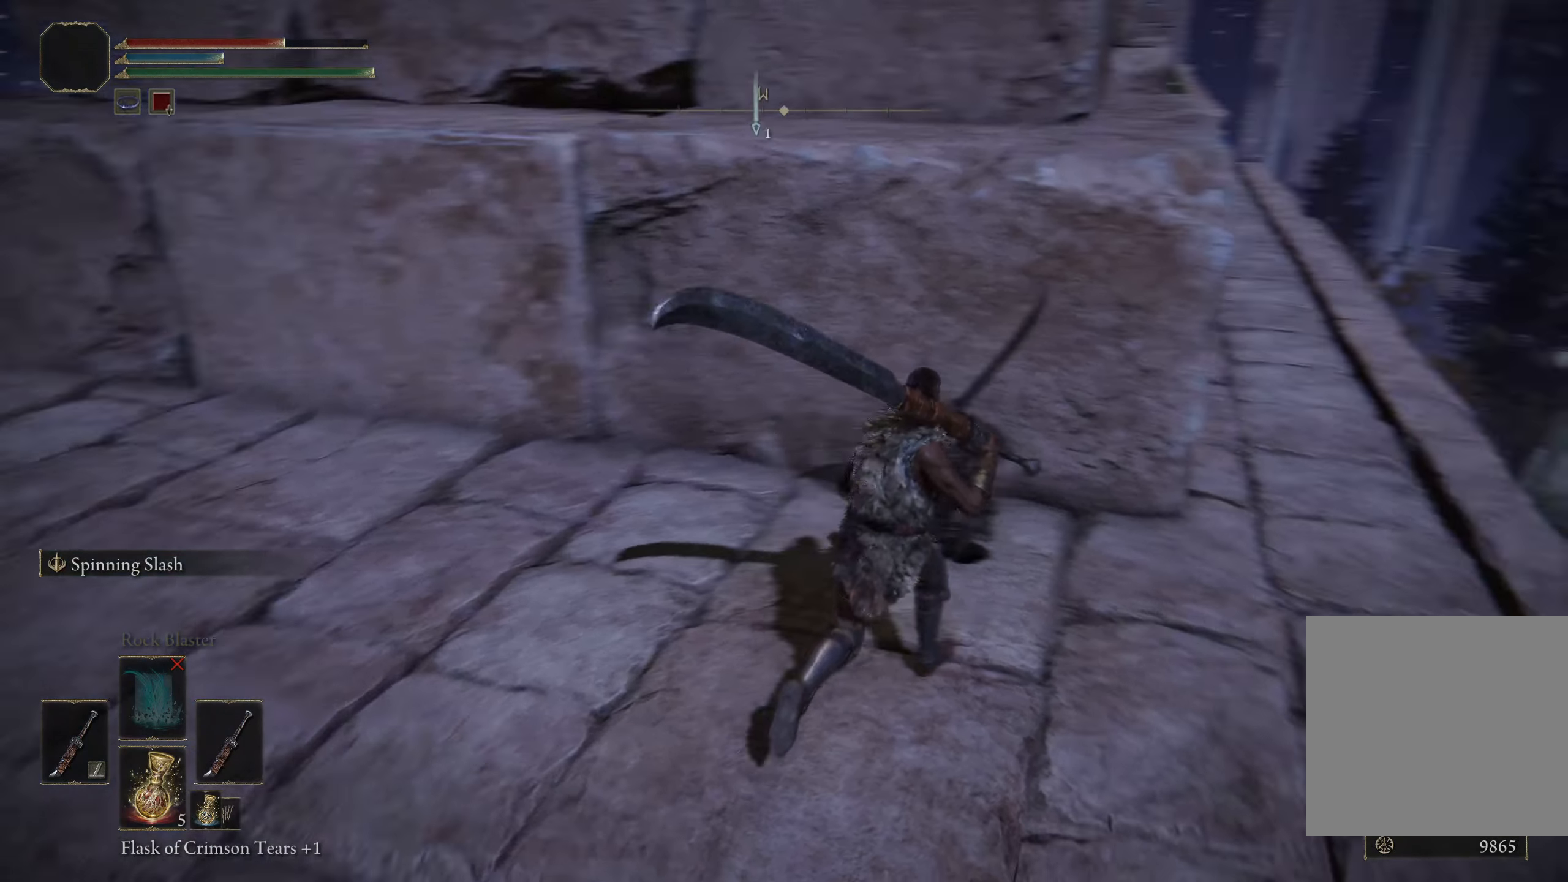
{"buttons": [], "left_stick": "center", "right_stick": "left", "events": [[34, "right_stick", "center"], [300, "left_stick", "center"], [334, "right_stick", "left"]]}
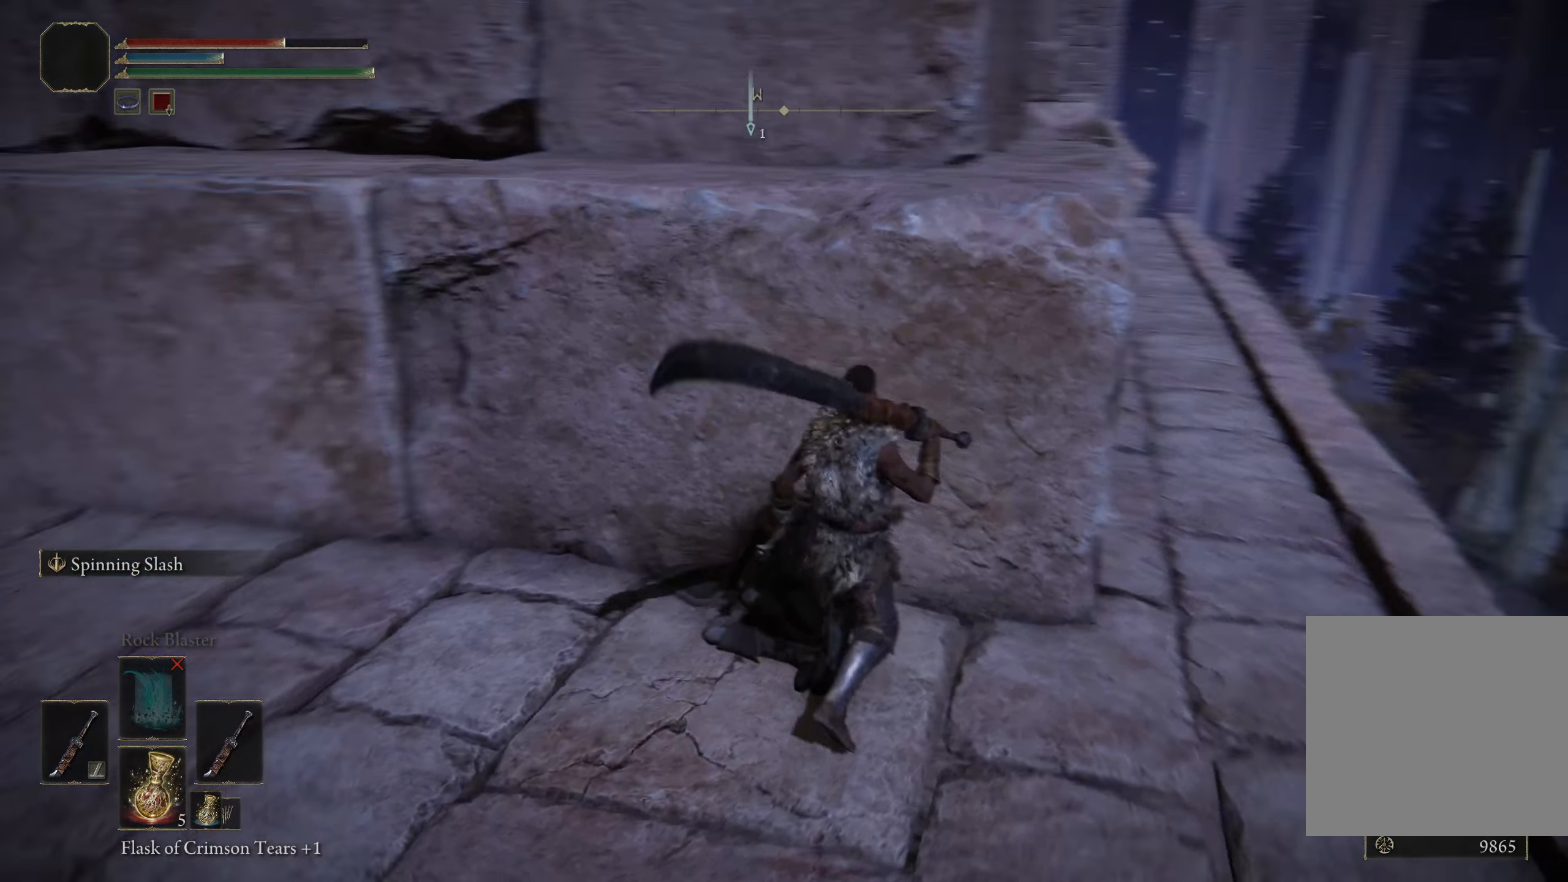
{"buttons": [], "left_stick": "center", "right_stick": "down-right", "events": [[334, "right_stick", "center"], [500, "right_stick", "down-right"]]}
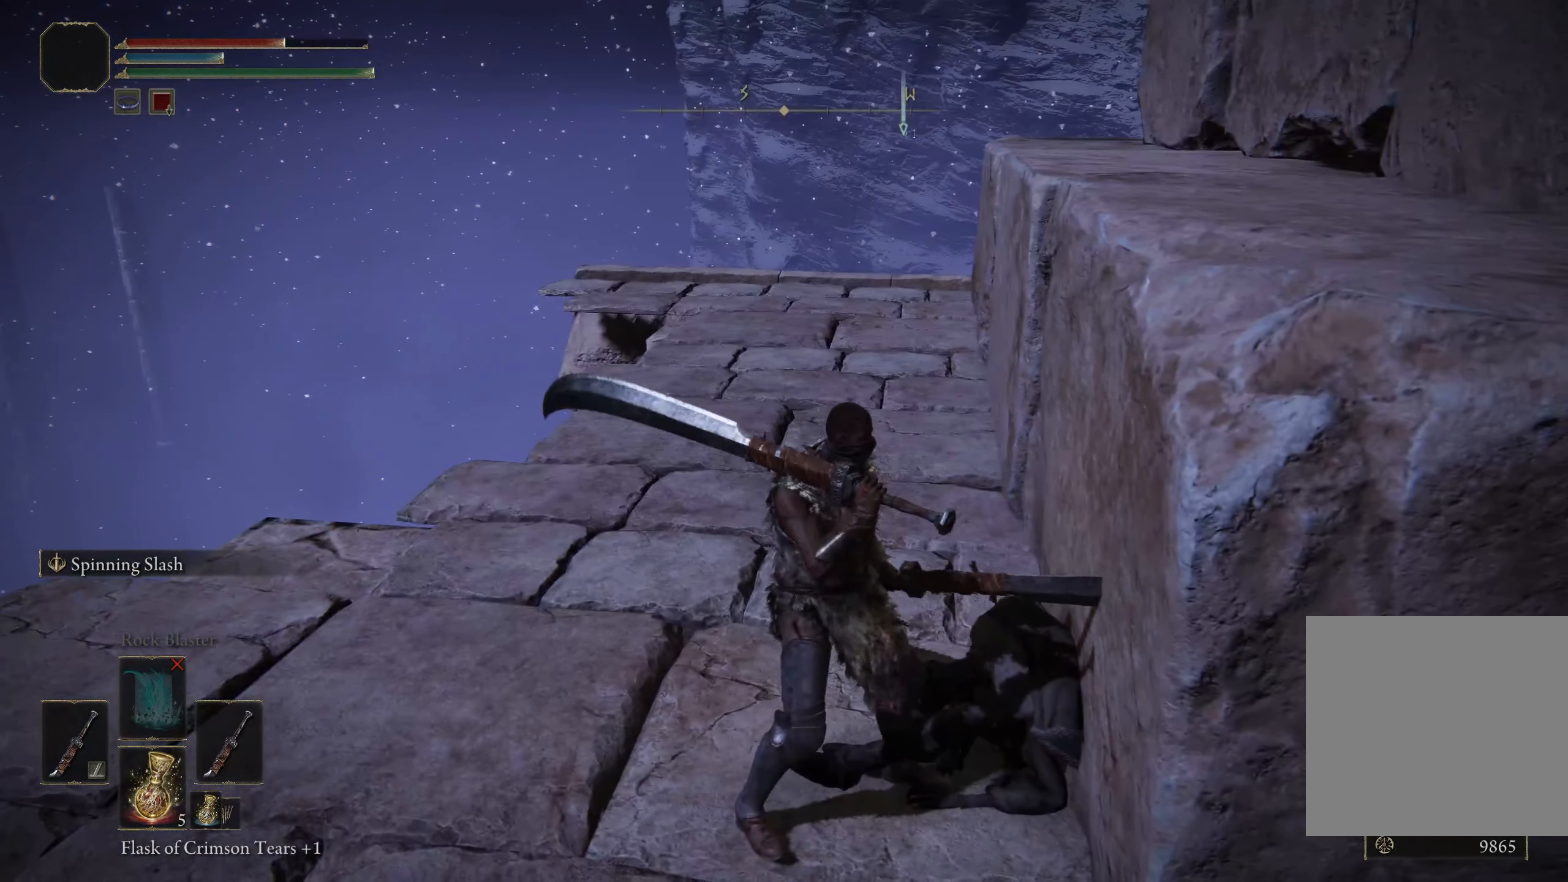
{"buttons": [], "left_stick": "left", "right_stick": "right", "events": [[34, "left_stick", "down-left"], [134, "right_stick", "center"], [200, "left_stick", "left"], [267, "right_stick", "down"], [417, "right_stick", "center"], [484, "right_stick", "right"]]}
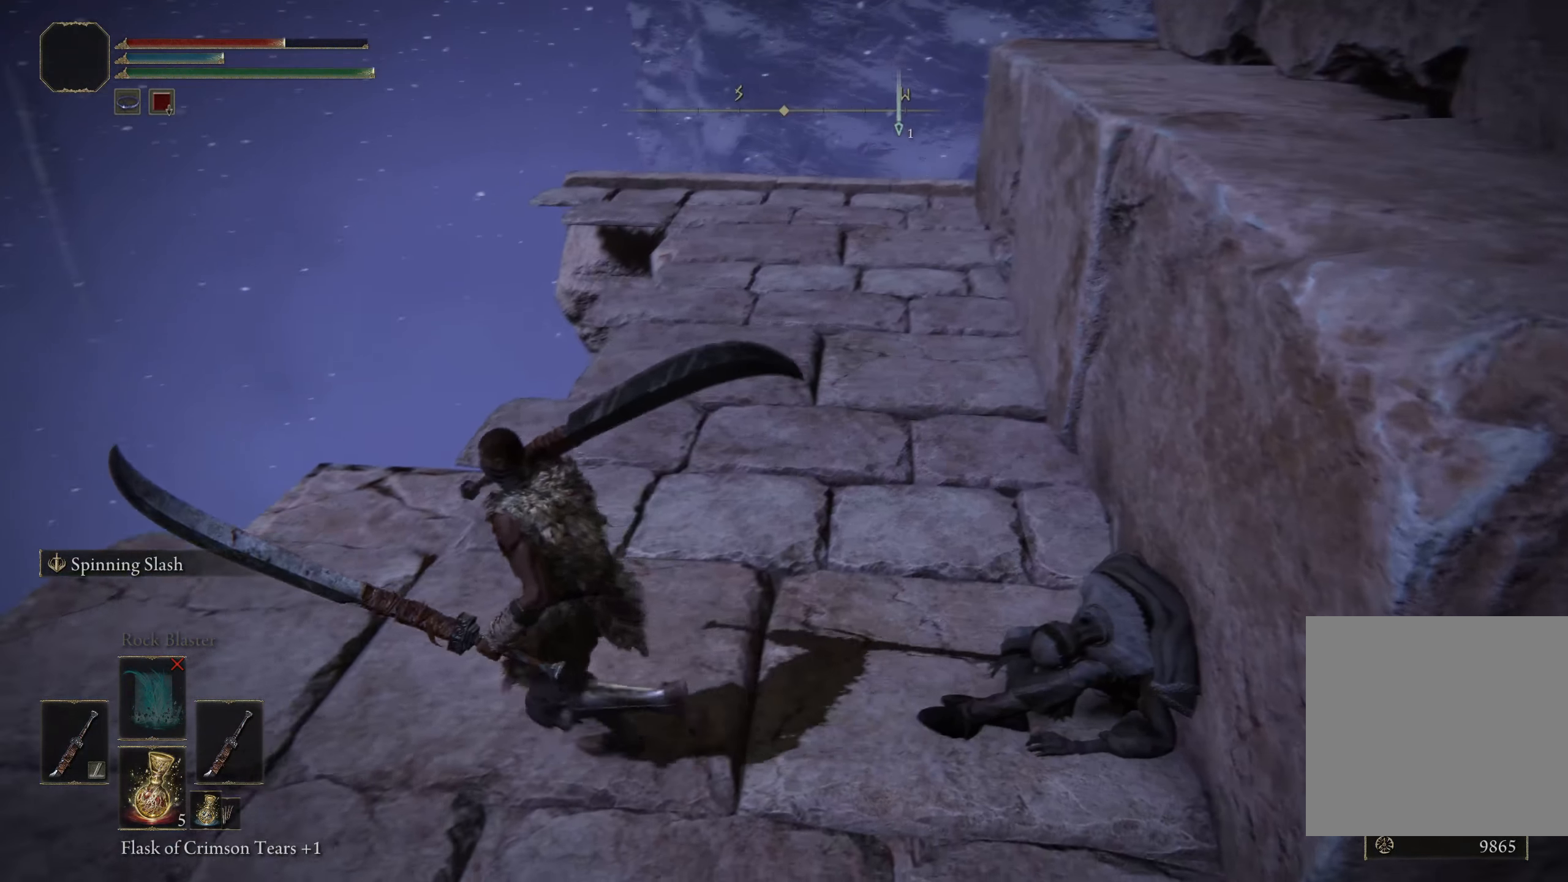
{"buttons": [], "left_stick": "up-right", "right_stick": "center", "events": [[117, "left_stick", "center"], [167, "left_stick", "up-right"], [217, "right_stick", "center"]]}
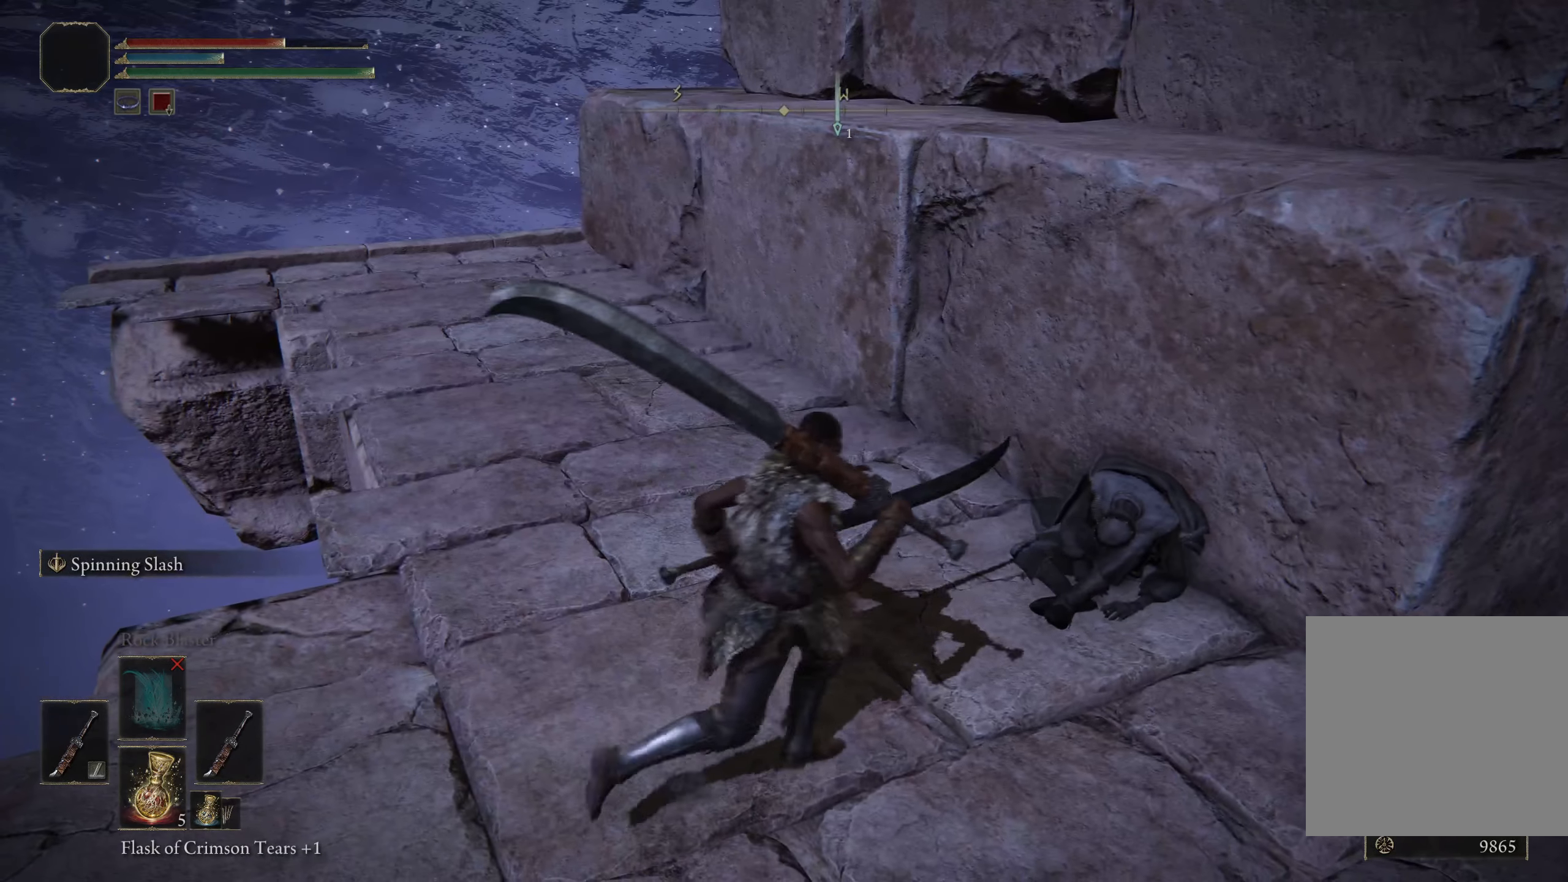
{"buttons": [], "left_stick": "left", "right_stick": "down-left", "events": [[84, "right_stick", "down-left"], [134, "left_stick", "center"], [267, "left_stick", "left"]]}
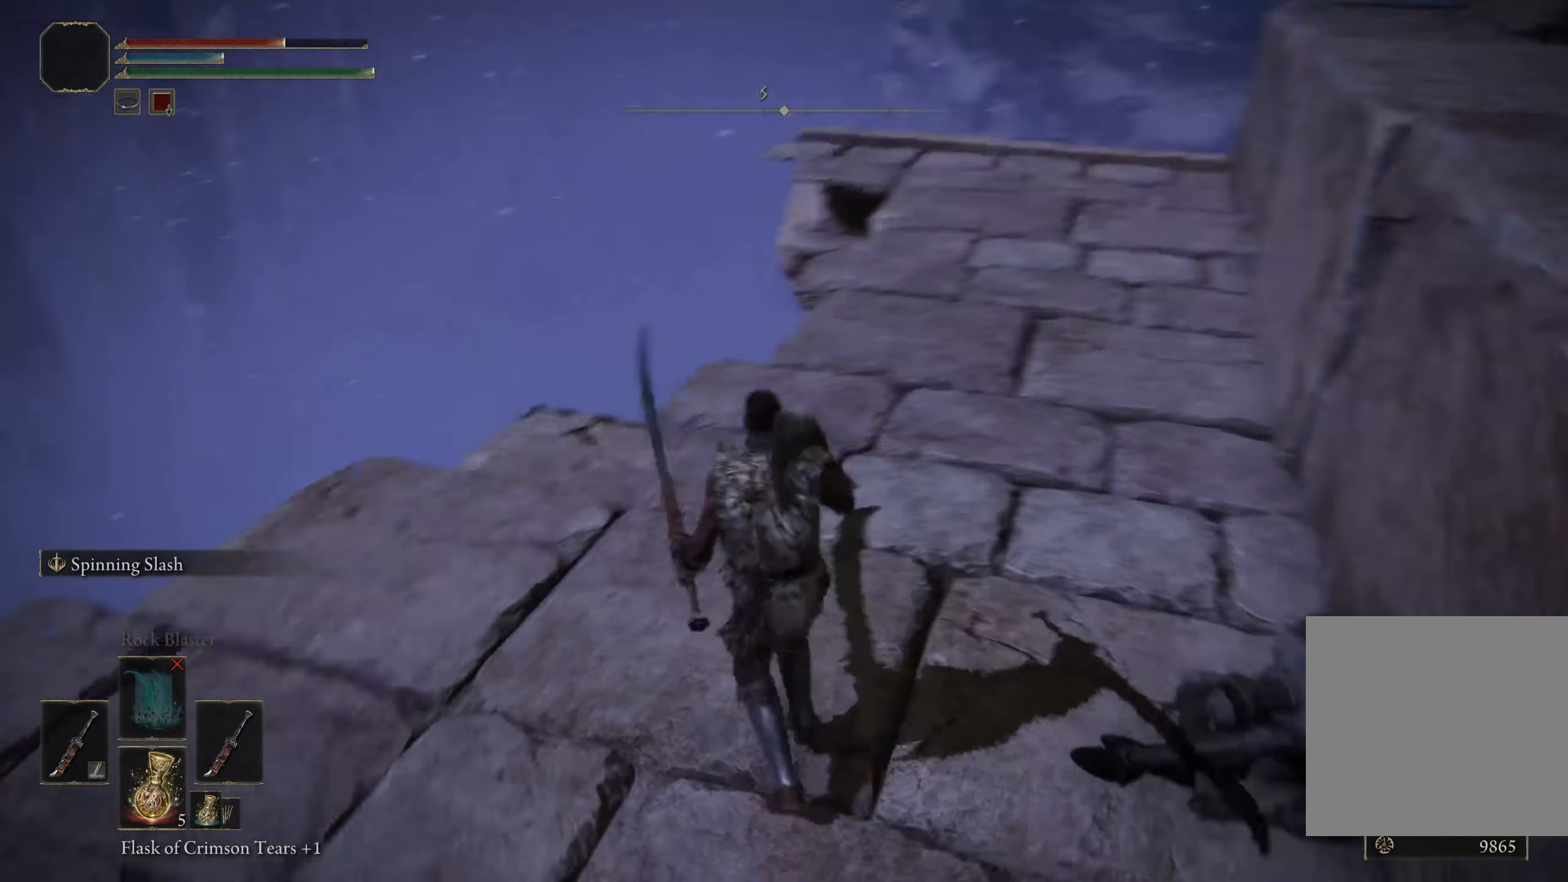
{"buttons": [], "left_stick": "center", "right_stick": "down-right", "events": [[92, "right_stick", "center"], [109, "left_stick", "up-left"], [250, "right_stick", "down-right"], [484, "left_stick", "center"]]}
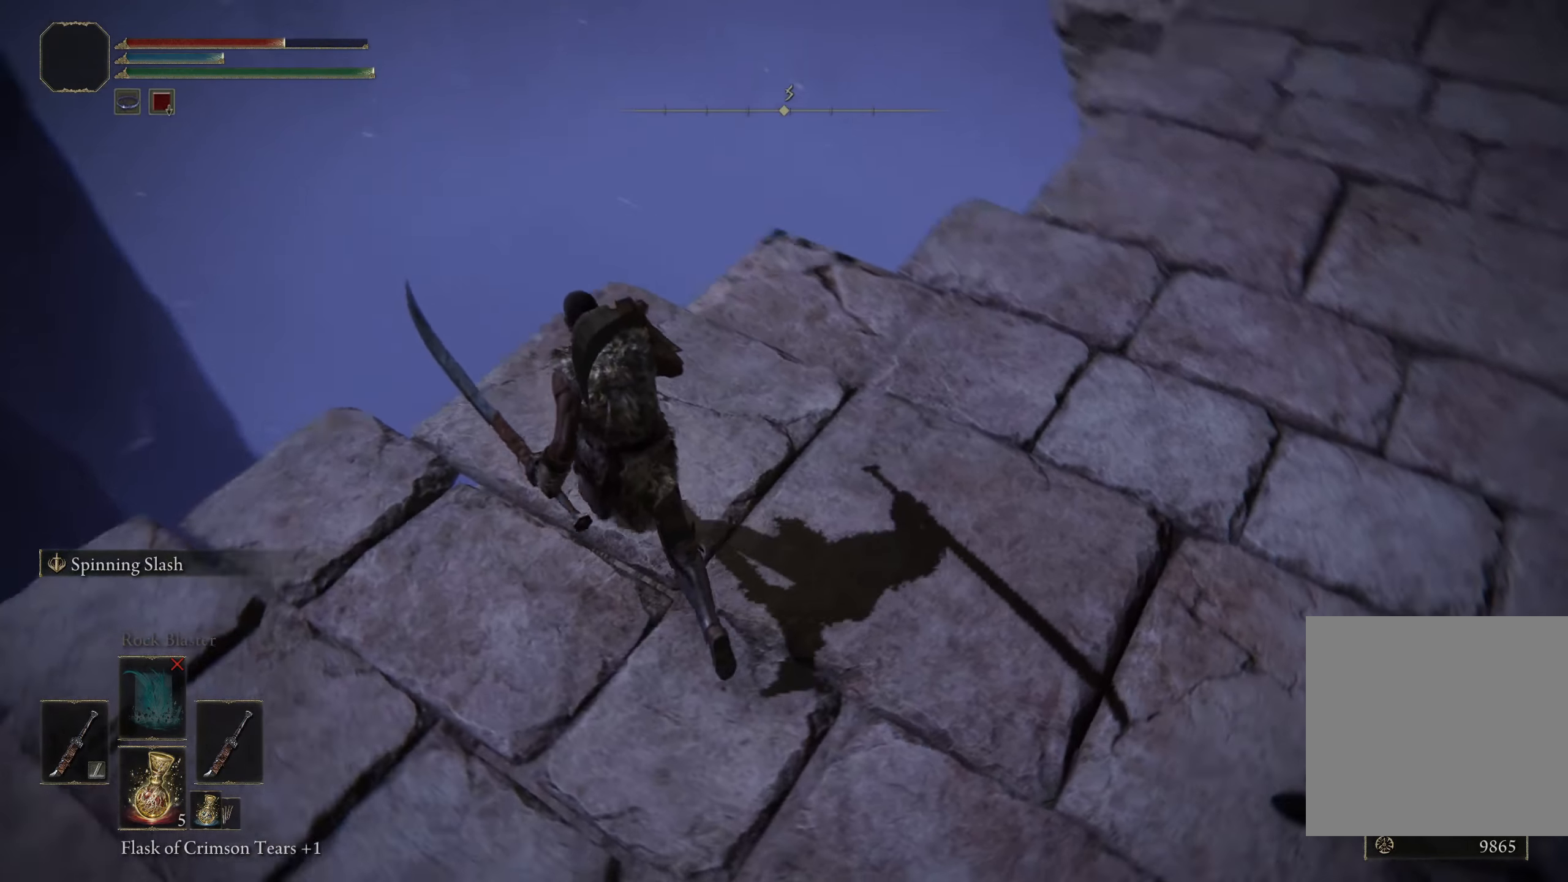
{"buttons": [], "left_stick": "center", "right_stick": "up-right", "events": [[250, "right_stick", "center"], [366, "right_stick", "right"], [466, "right_stick", "up-right"]]}
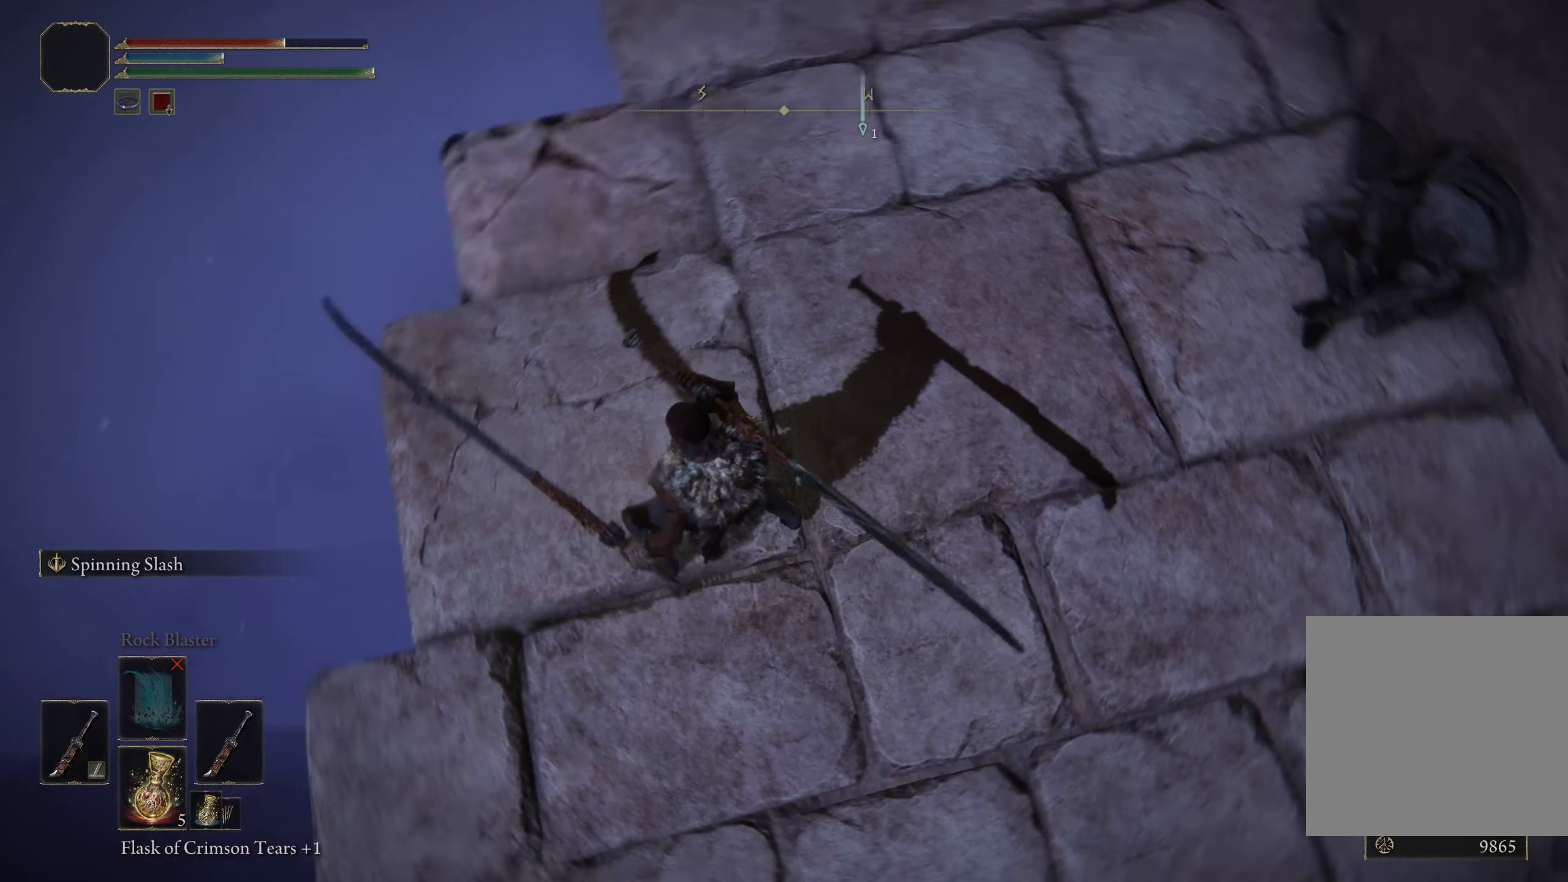
{"buttons": [], "left_stick": "center", "right_stick": "up", "events": [[133, "right_stick", "center"], [250, "left_stick", "left"], [300, "left_stick", "center"], [391, "right_stick", "up"]]}
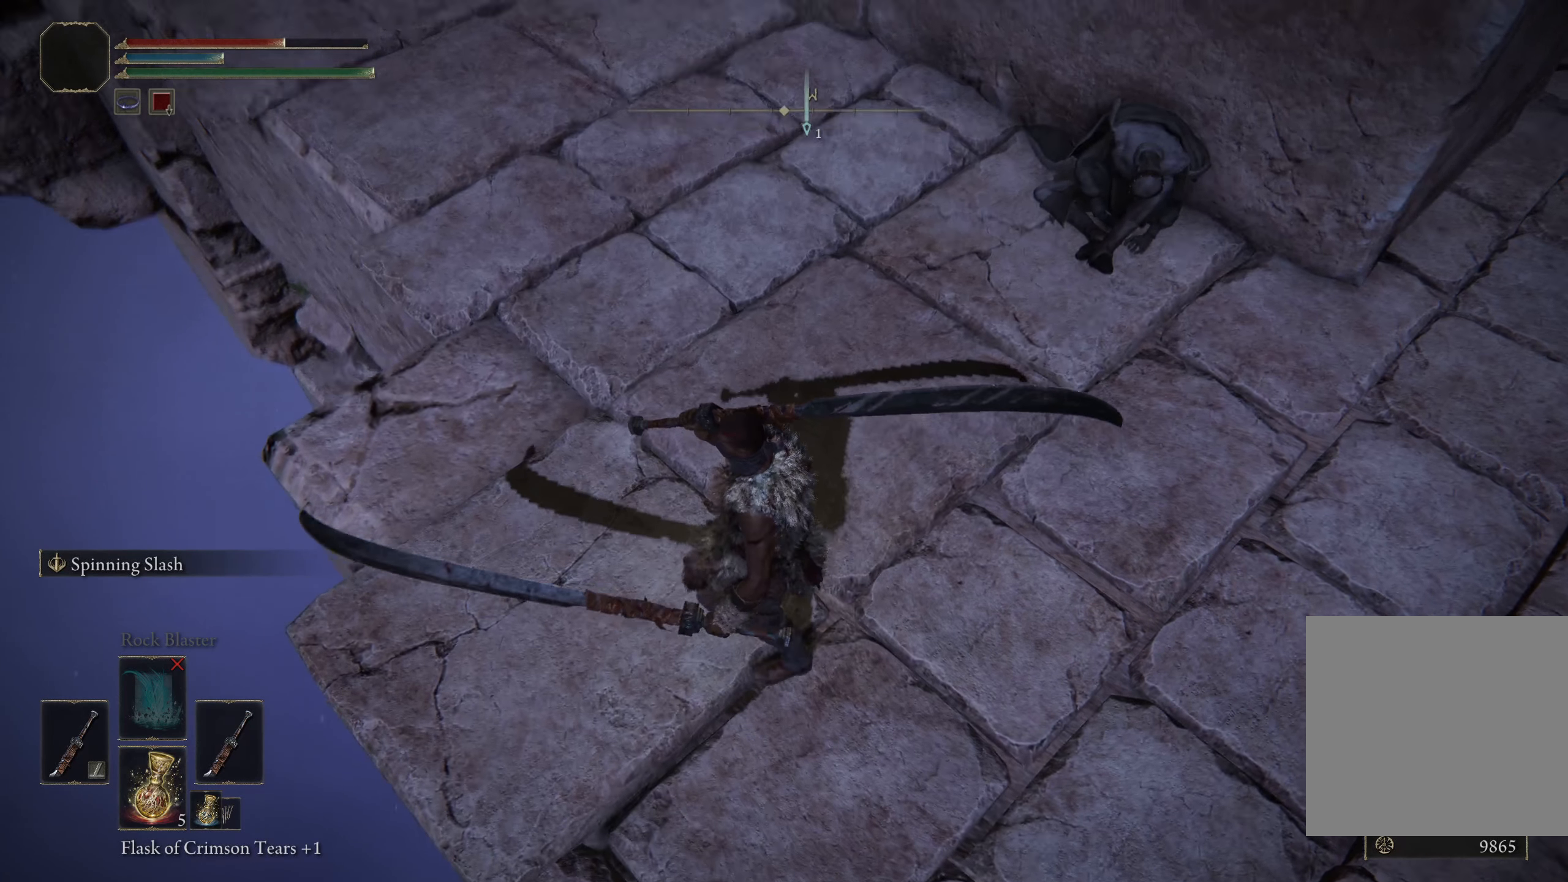
{"buttons": [], "left_stick": "up-right", "right_stick": "center", "events": [[166, "right_stick", "up-right"], [191, "left_stick", "up-right"], [458, "right_stick", "center"]]}
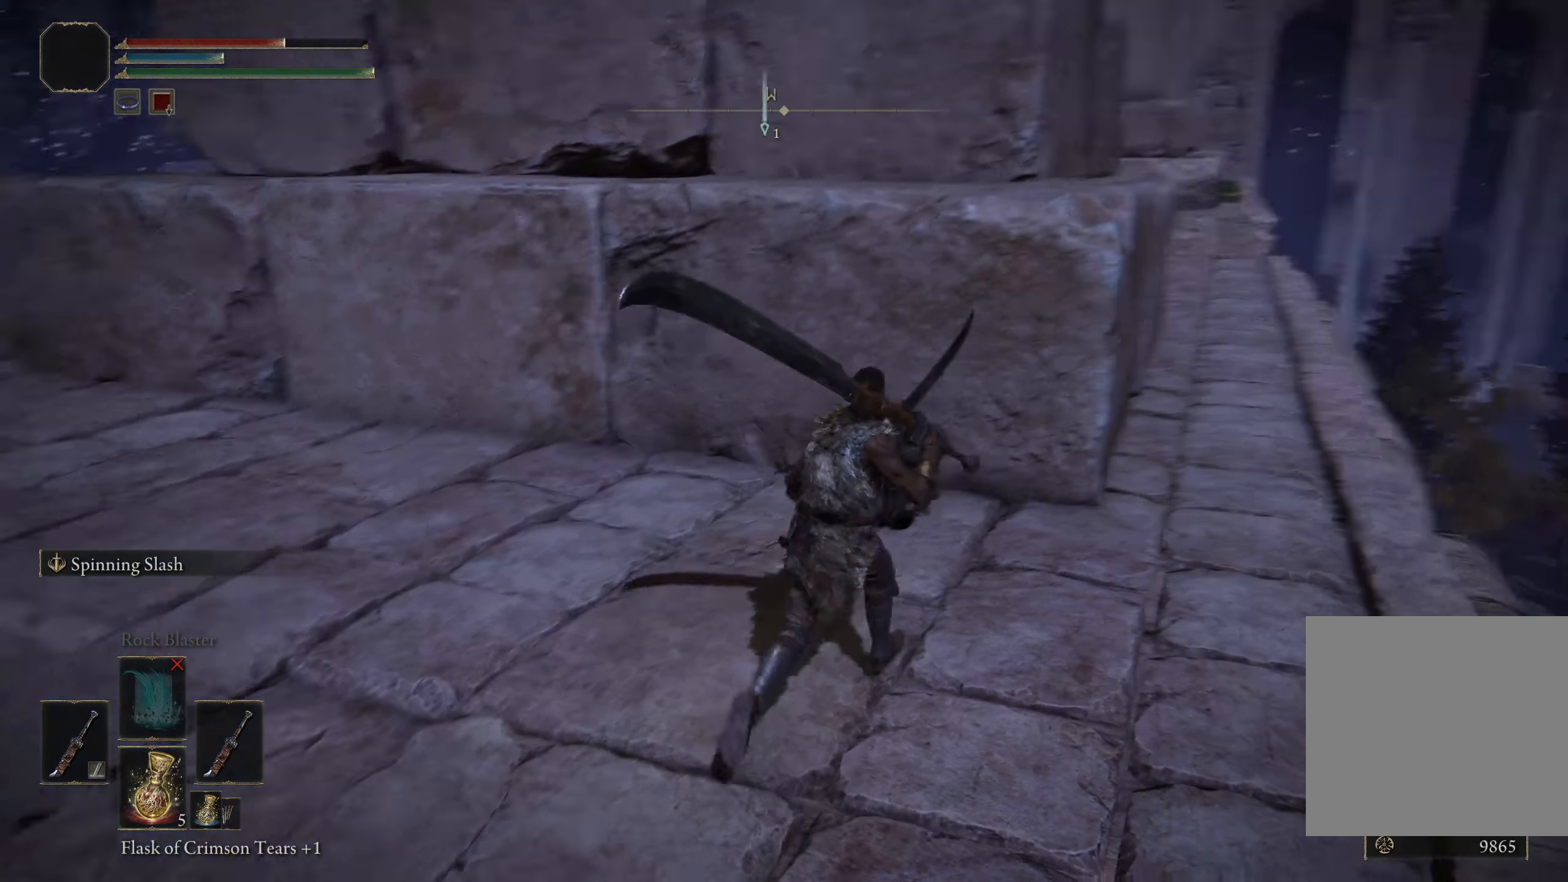
{"buttons": ["B"], "left_stick": "up-right", "right_stick": "center", "events": [[83, "B", "down"]]}
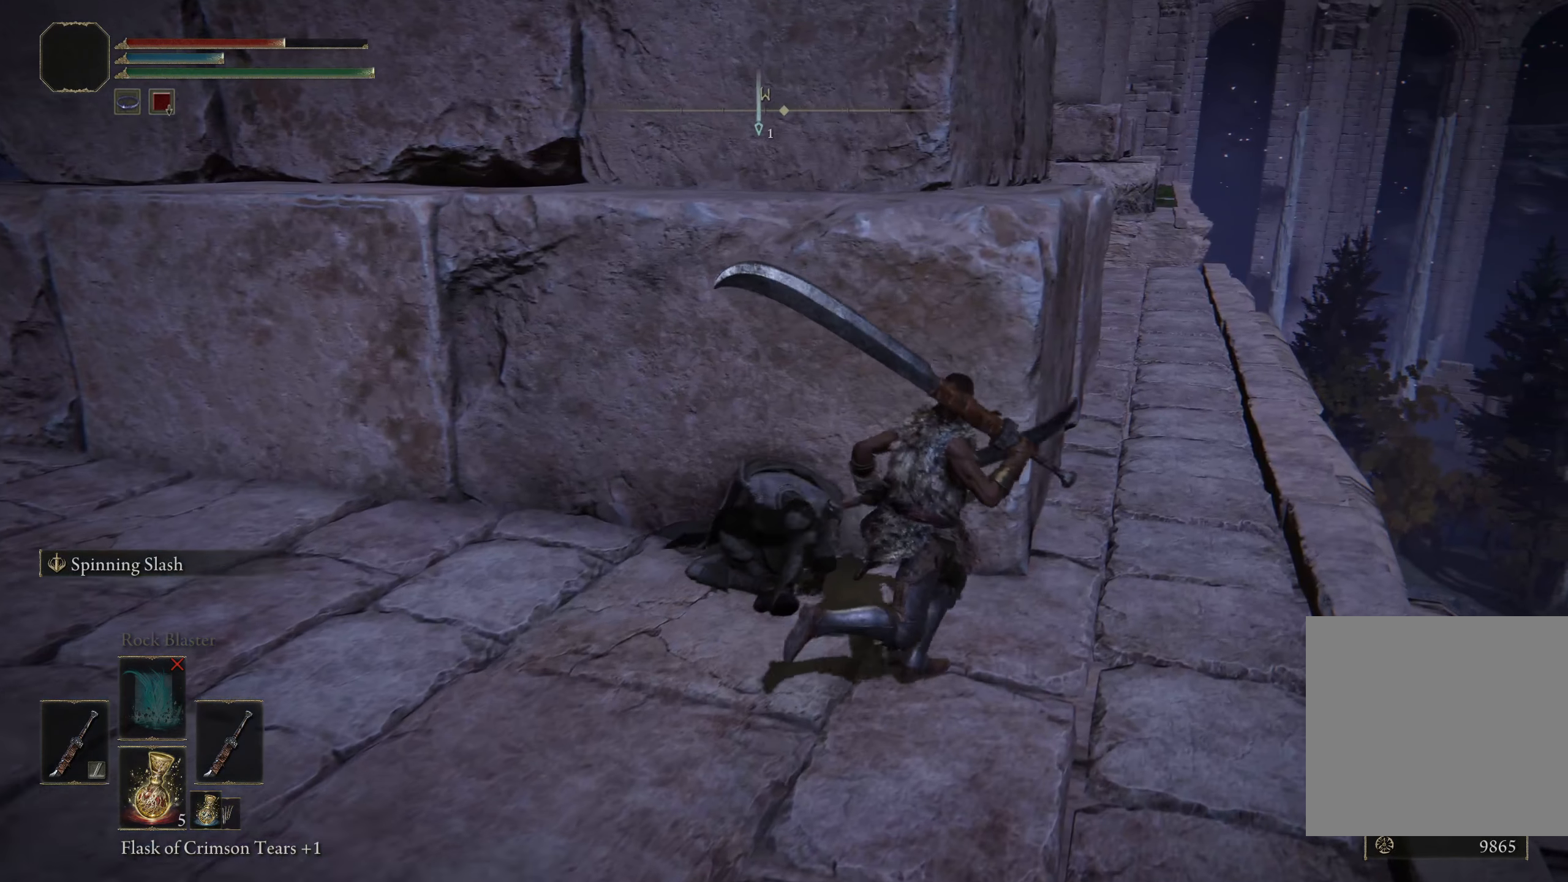
{"buttons": ["B"], "left_stick": "up", "right_stick": "center", "events": [[350, "left_stick", "up"]]}
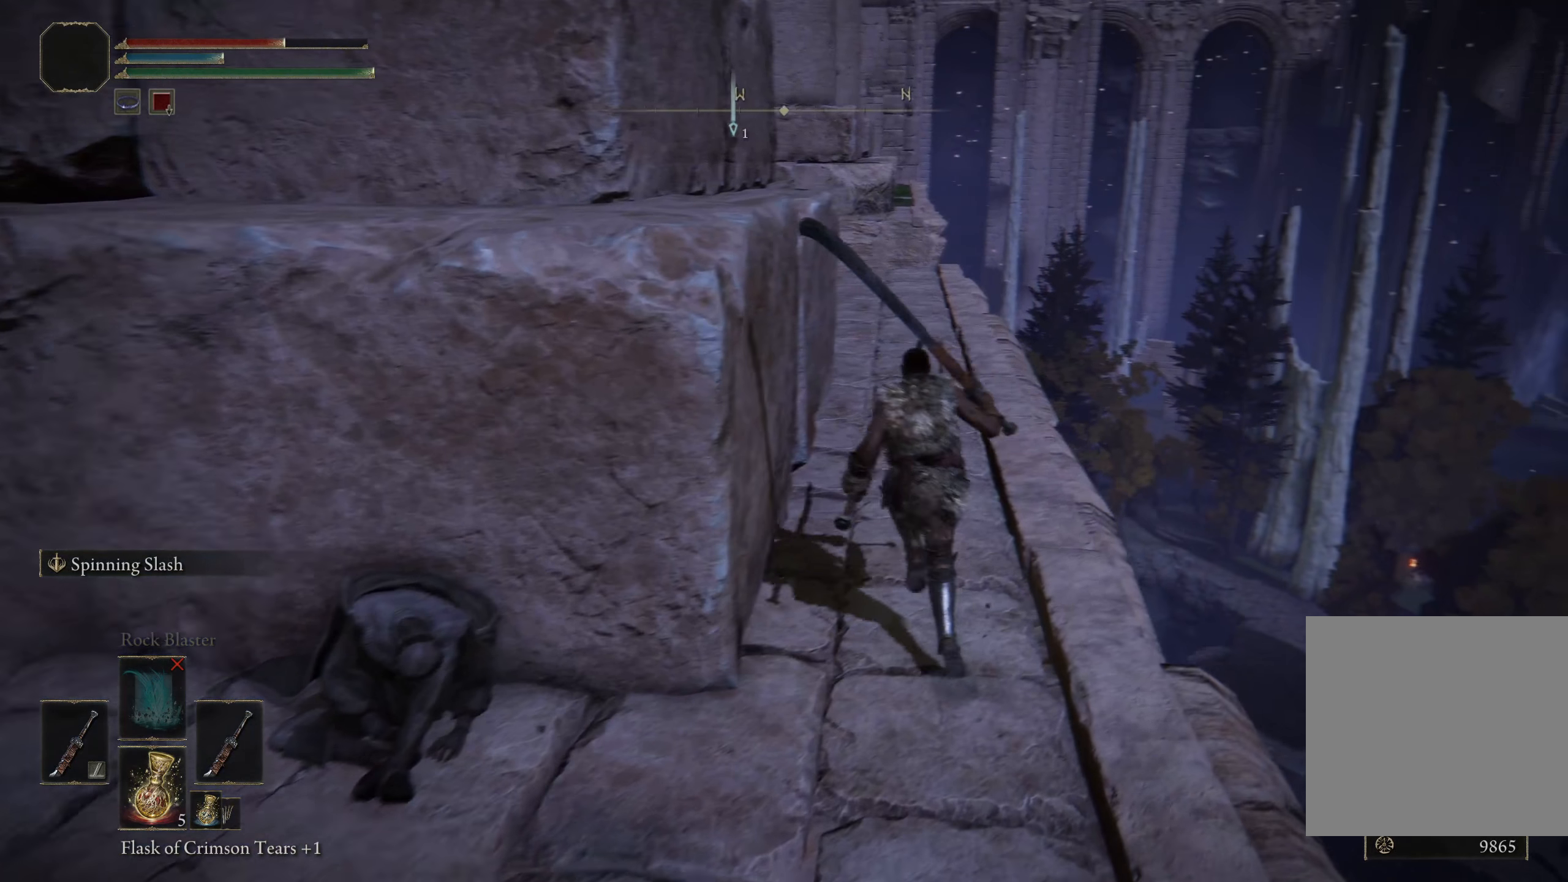
{"buttons": ["B"], "left_stick": "up", "right_stick": "center", "events": []}
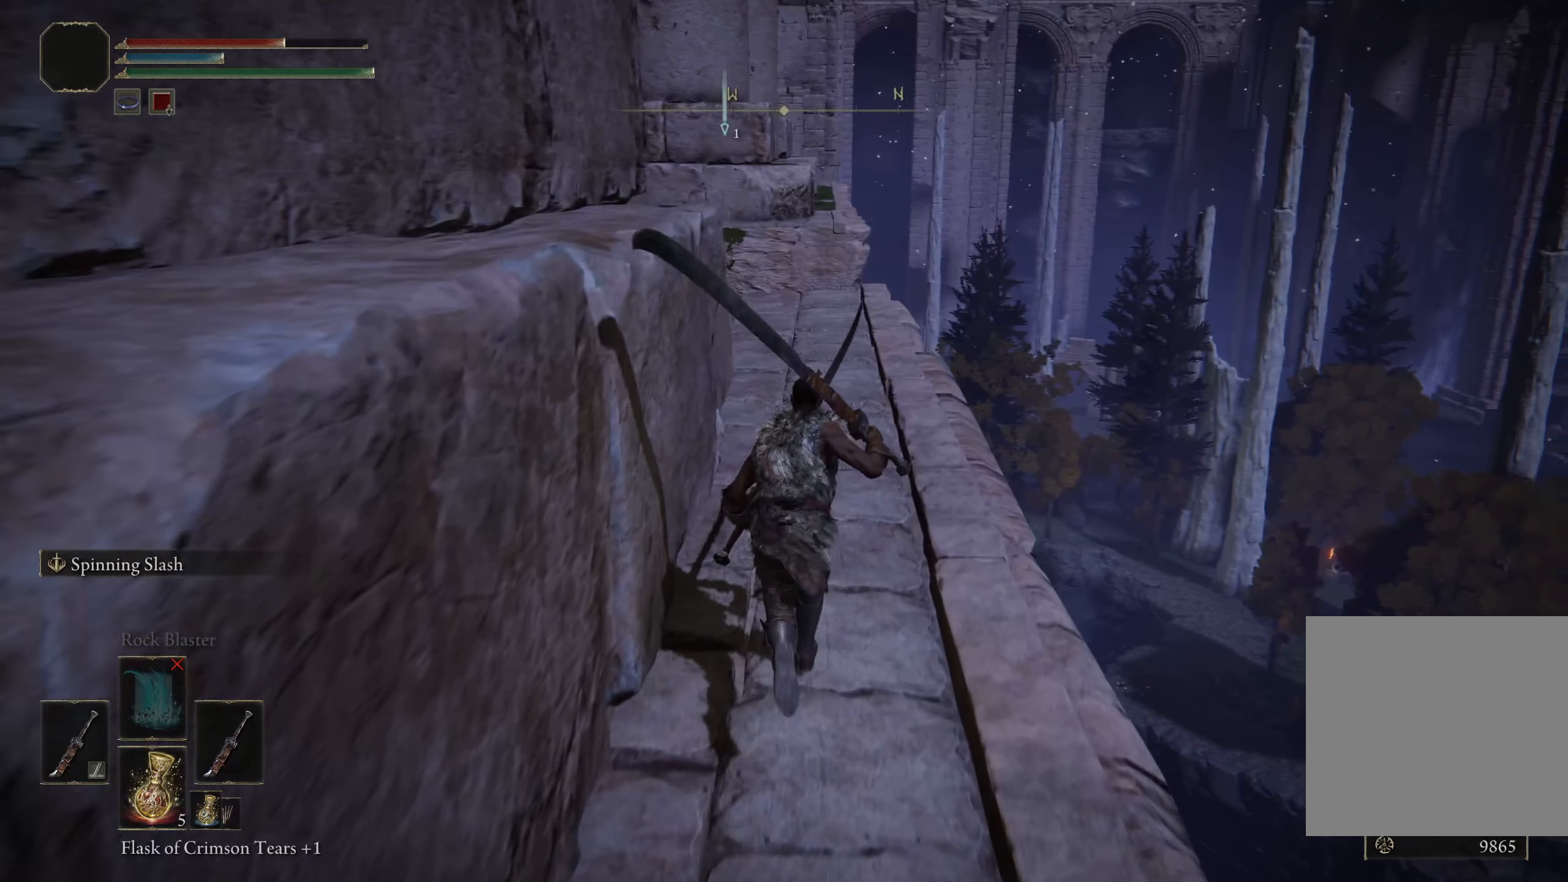
{"buttons": ["B"], "left_stick": "up", "right_stick": "down-left", "events": [[358, "right_stick", "down-left"]]}
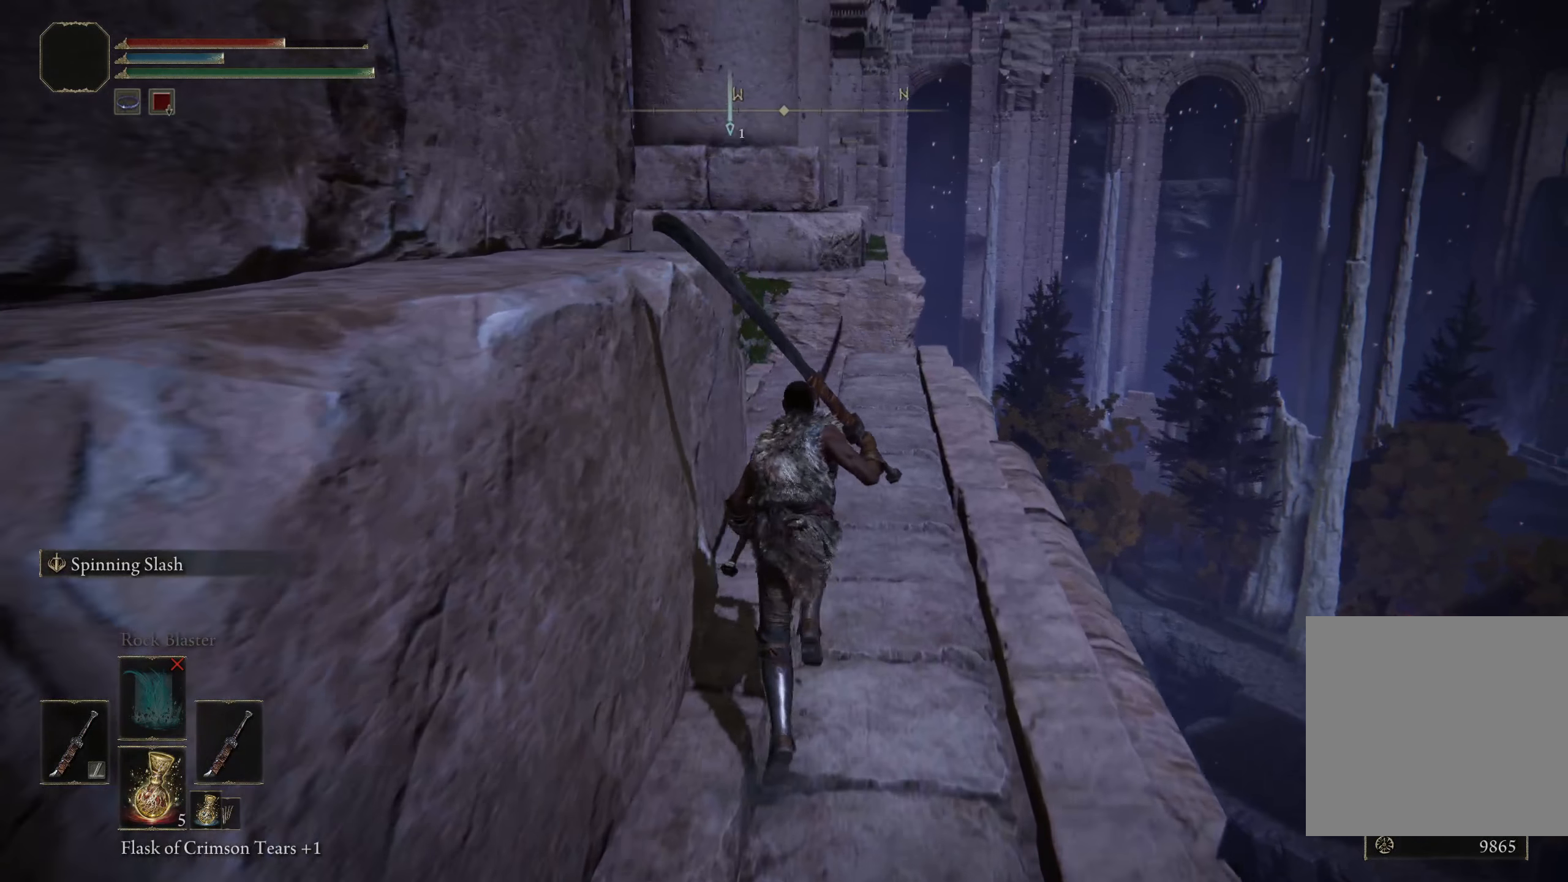
{"buttons": ["B"], "left_stick": "up", "right_stick": "down-left", "events": []}
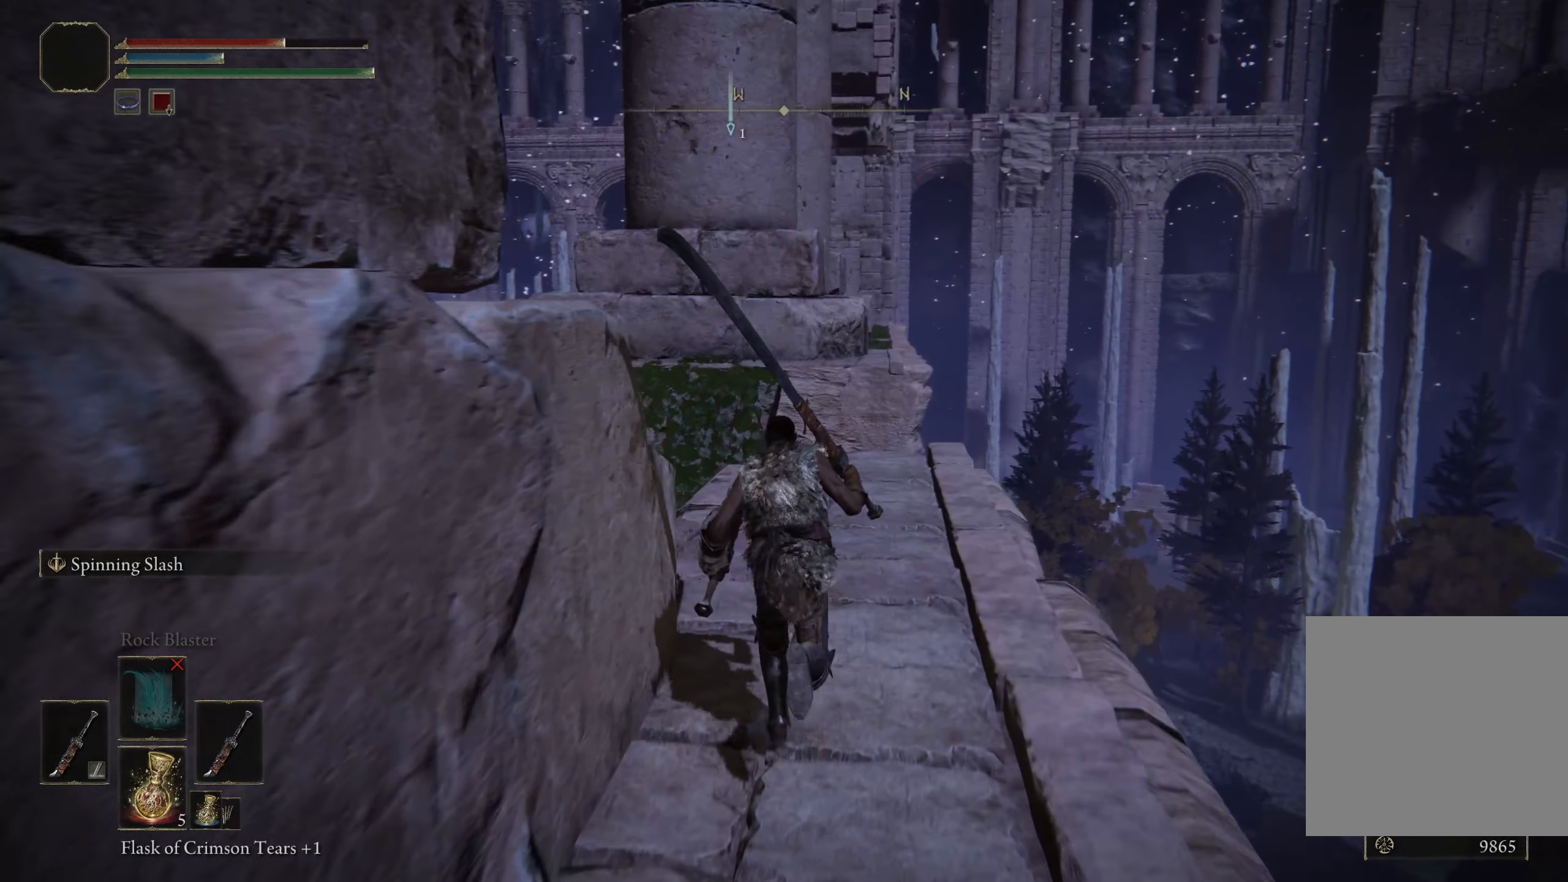
{"buttons": [], "left_stick": "up", "right_stick": "down-left", "events": [[75, "B", "up"]]}
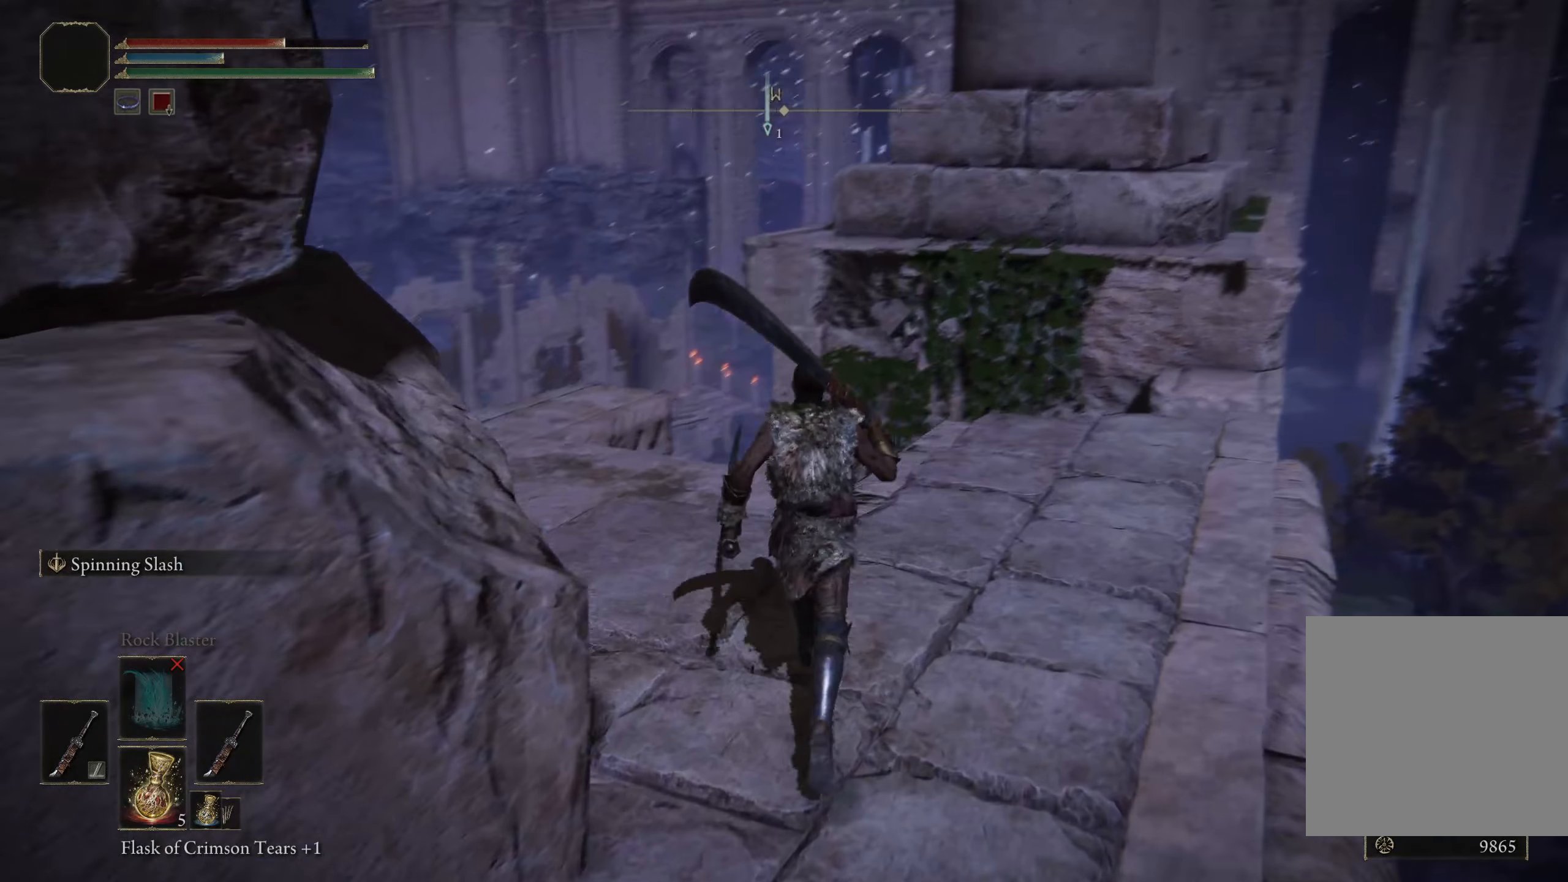
{"buttons": [], "left_stick": "up", "right_stick": "center", "events": [[375, "right_stick", "center"]]}
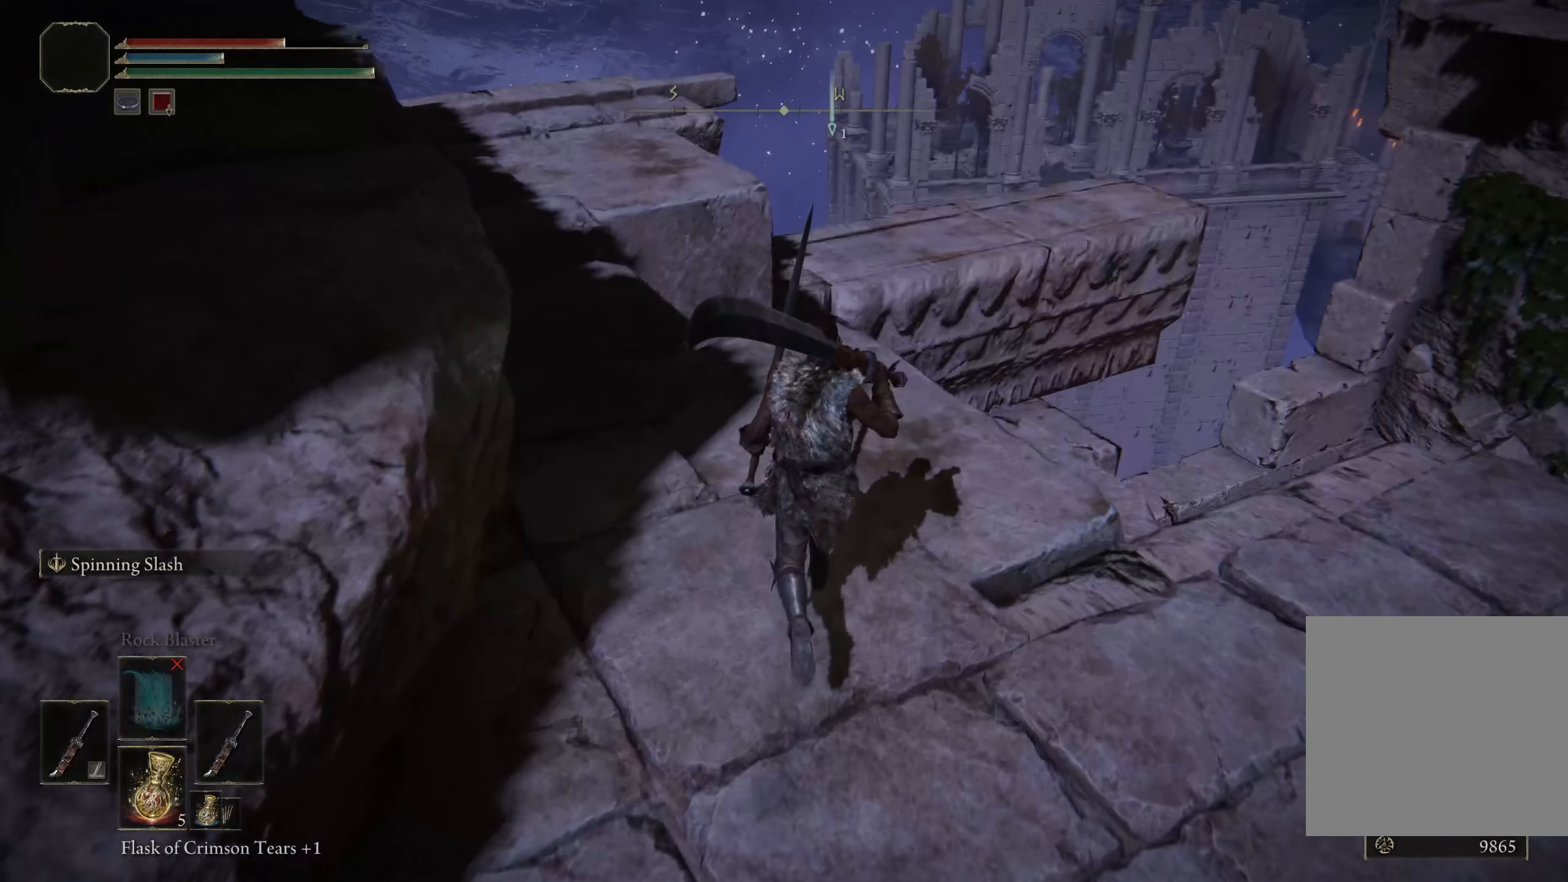
{"buttons": [], "left_stick": "up-left", "right_stick": "down-left", "events": [[191, "right_stick", "down-left"], [258, "left_stick", "up-left"]]}
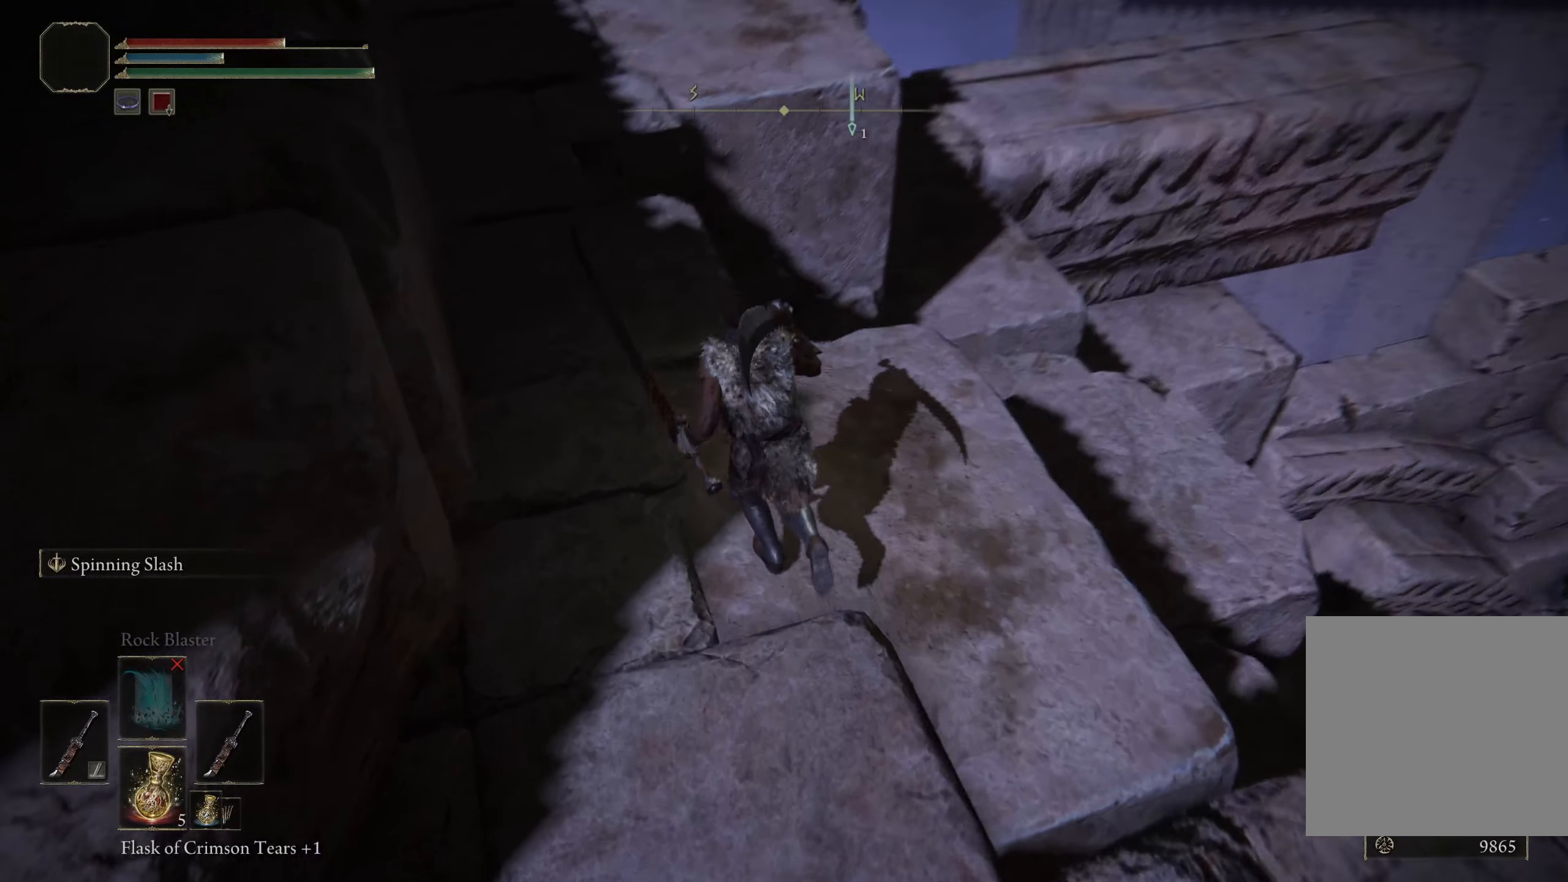
{"buttons": [], "left_stick": "up", "right_stick": "center", "events": [[308, "left_stick", "up"], [308, "right_stick", "center"]]}
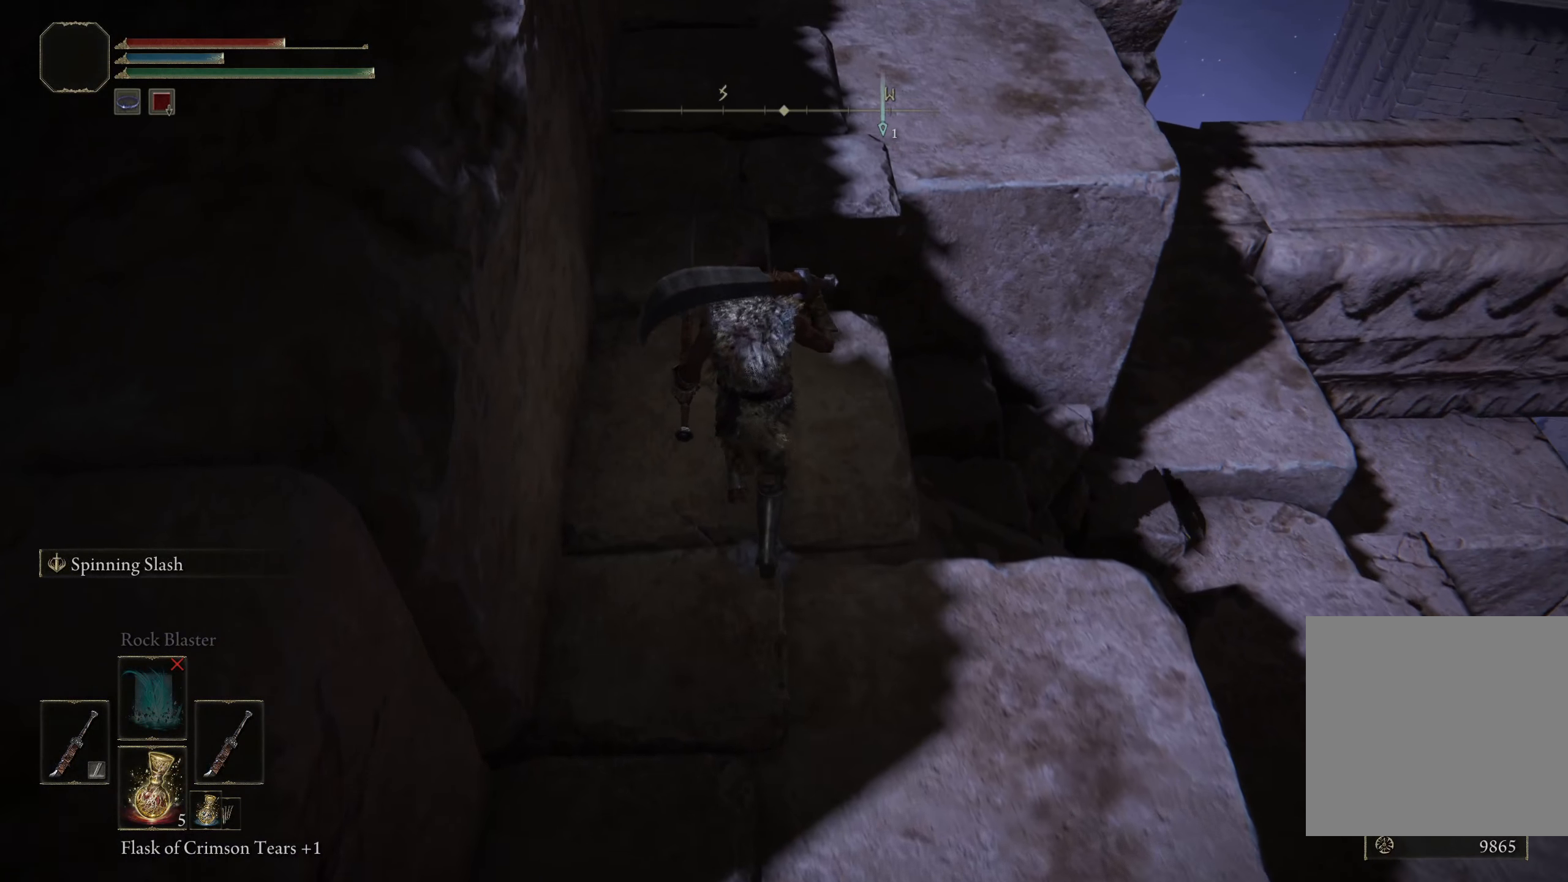
{"buttons": [], "left_stick": "up", "right_stick": "center", "events": []}
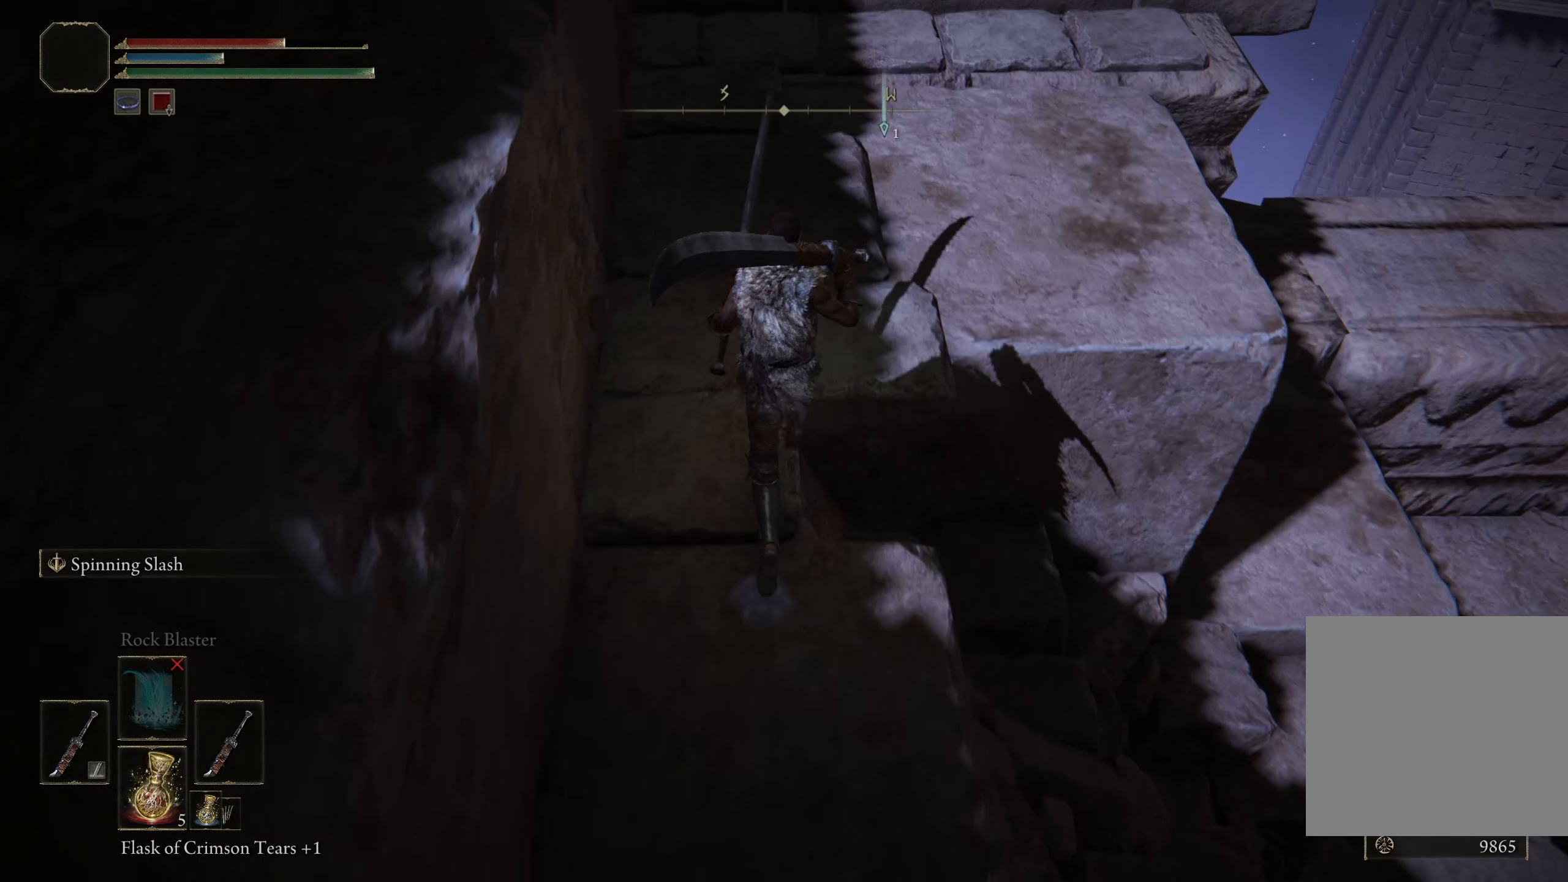
{"buttons": [], "left_stick": "up", "right_stick": "down-right", "events": [[8, "right_stick", "right"], [208, "right_stick", "down-right"]]}
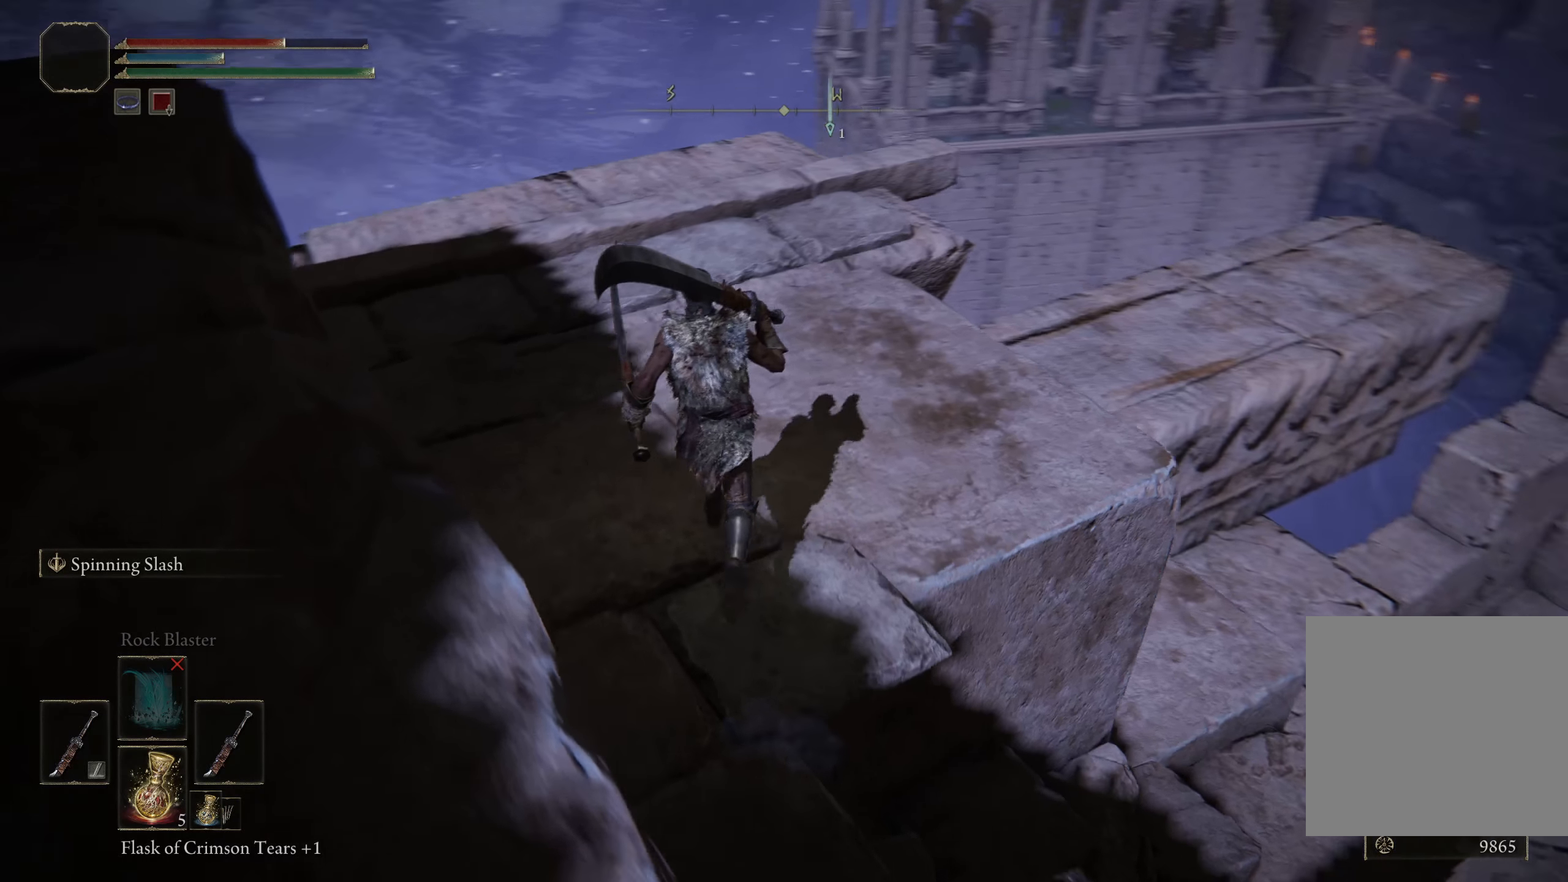
{"buttons": [], "left_stick": "up-left", "right_stick": "down-right", "events": [[242, "left_stick", "up-left"]]}
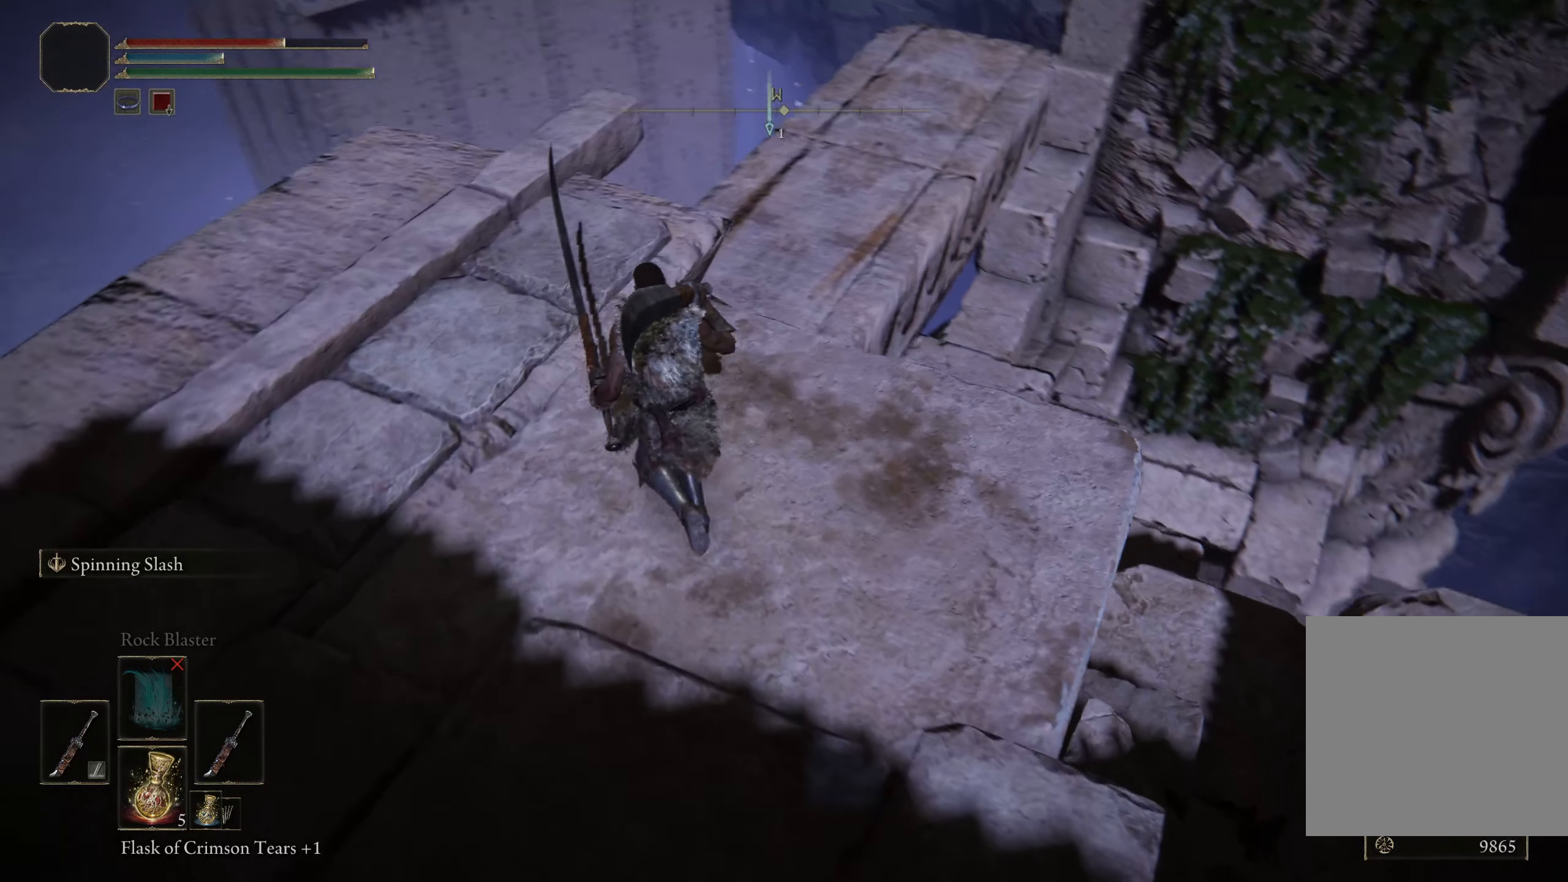
{"buttons": [], "left_stick": "up", "right_stick": "down-right", "events": [[75, "right_stick", "center"], [292, "right_stick", "down-right"], [392, "left_stick", "up"]]}